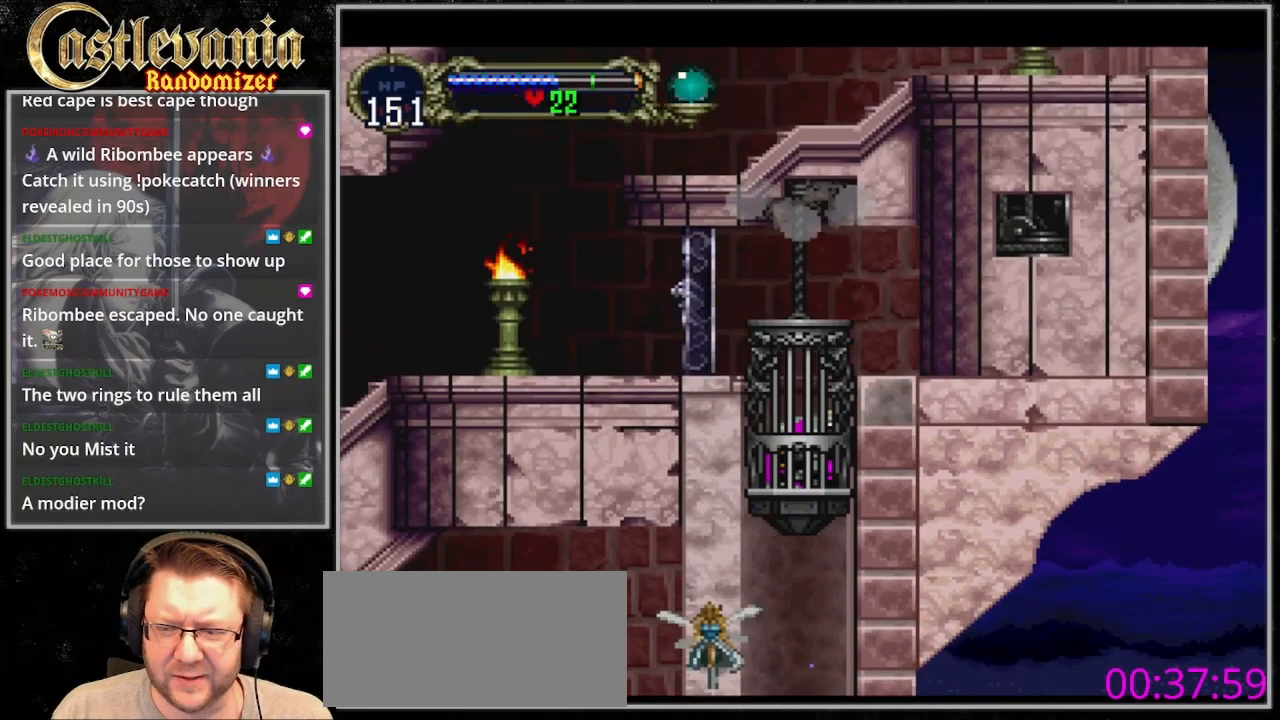
Gameplay with a controller (PlayStation layout); each line is a JSON object with the inputs held at the frame after it (dt_ms = milliseconds from this image to that frame). "events" lists button and stick changes between this image and that frame as [ms after this image, input, new state], when the widget could be followed in between. Not read: DPAD_LEFT L3 R3.
{"dt_ms": 500, "buttons": [], "events": []}
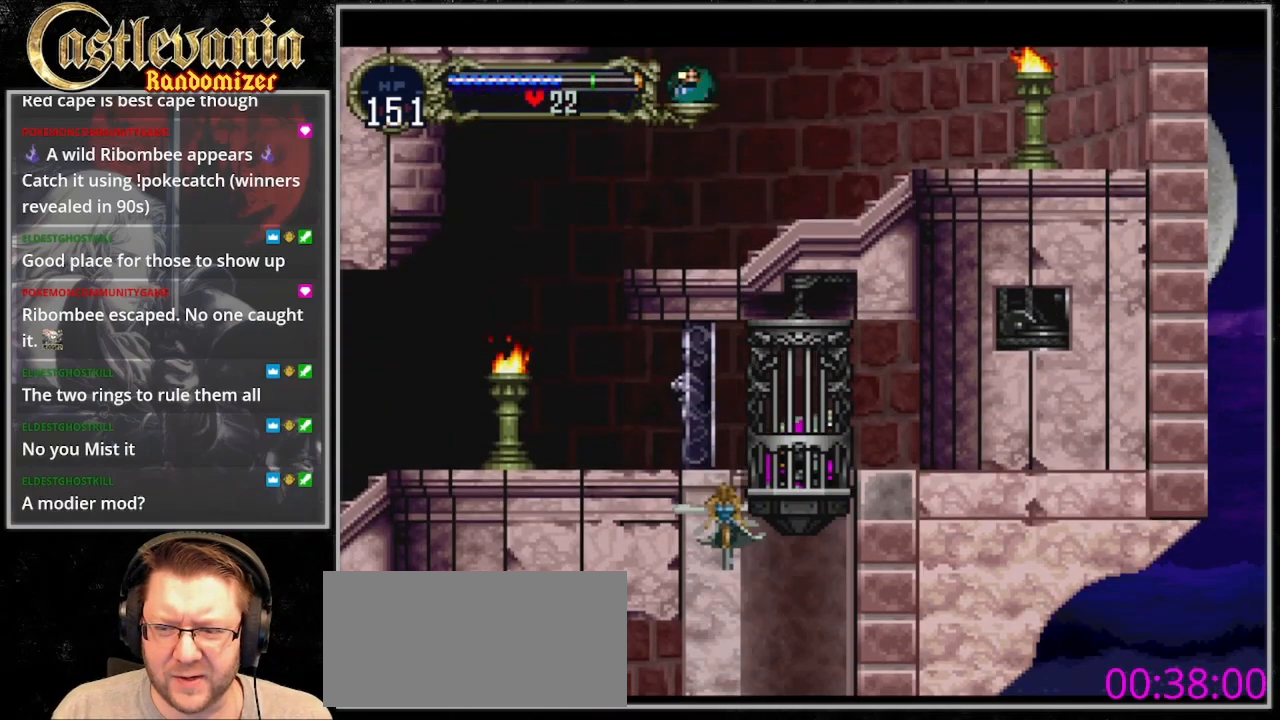
{"dt_ms": 500, "buttons": [], "events": []}
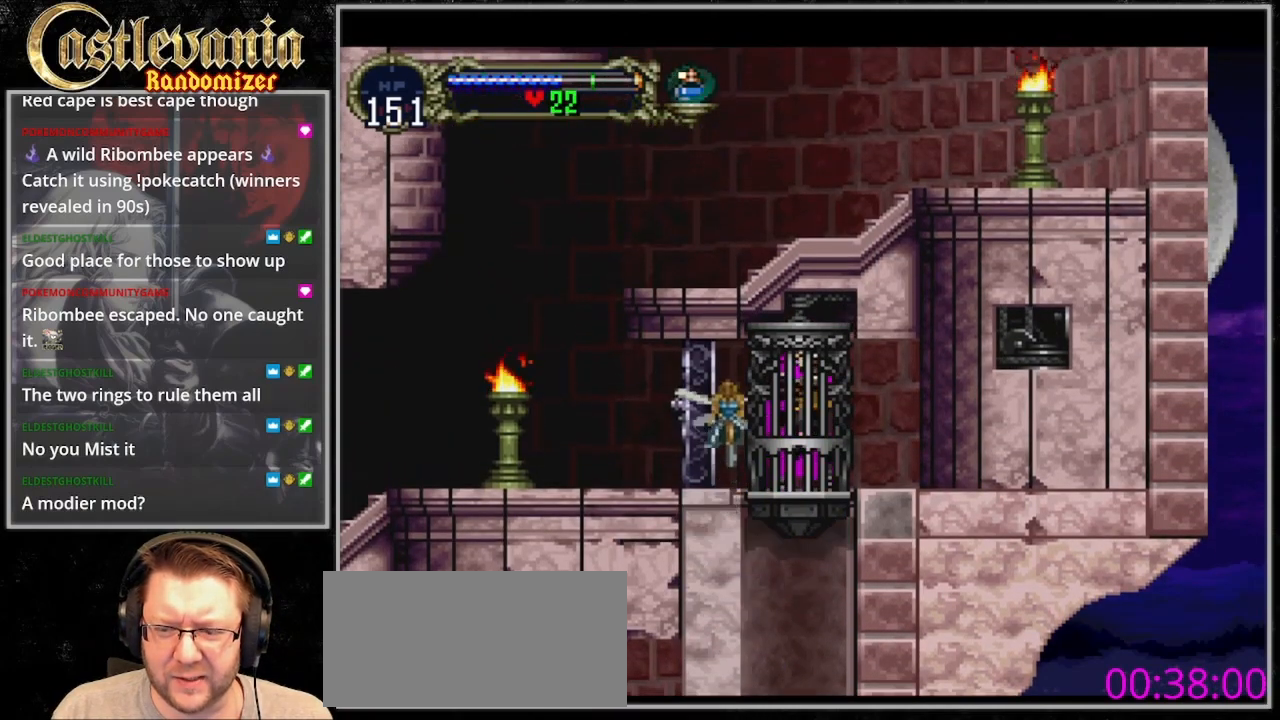
{"dt_ms": 500, "buttons": [], "events": []}
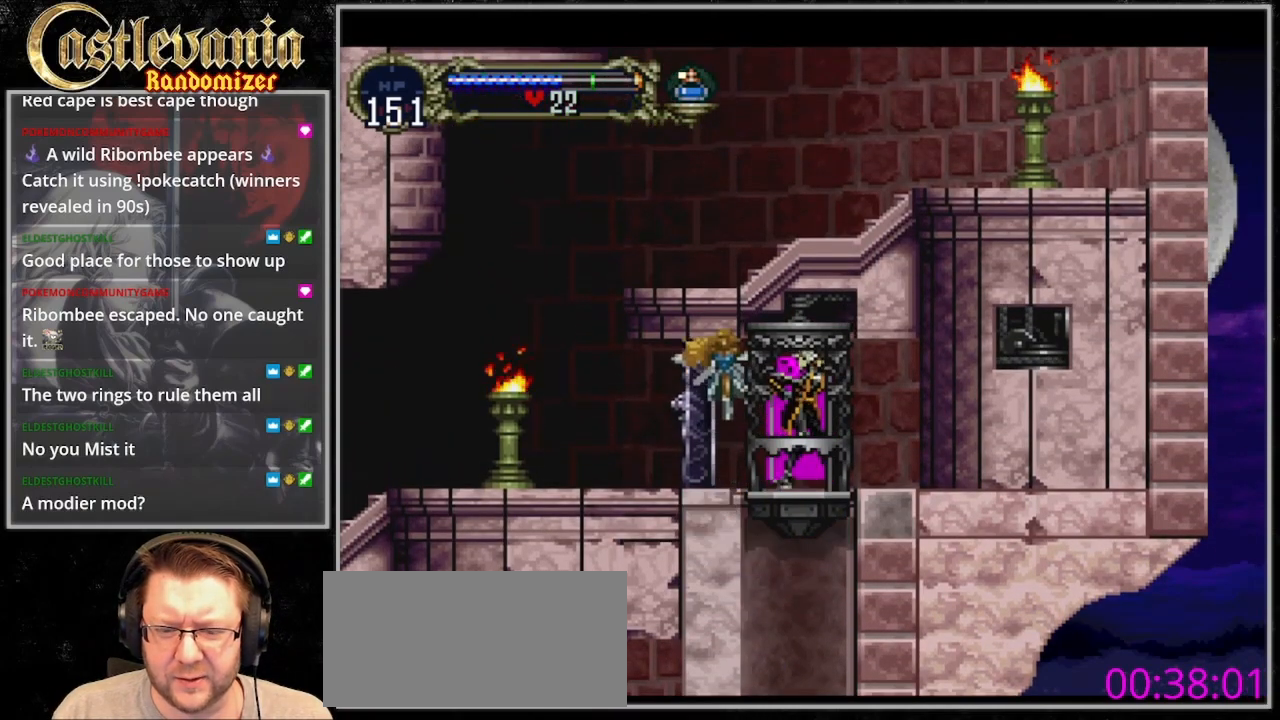
{"dt_ms": 500, "buttons": [], "events": []}
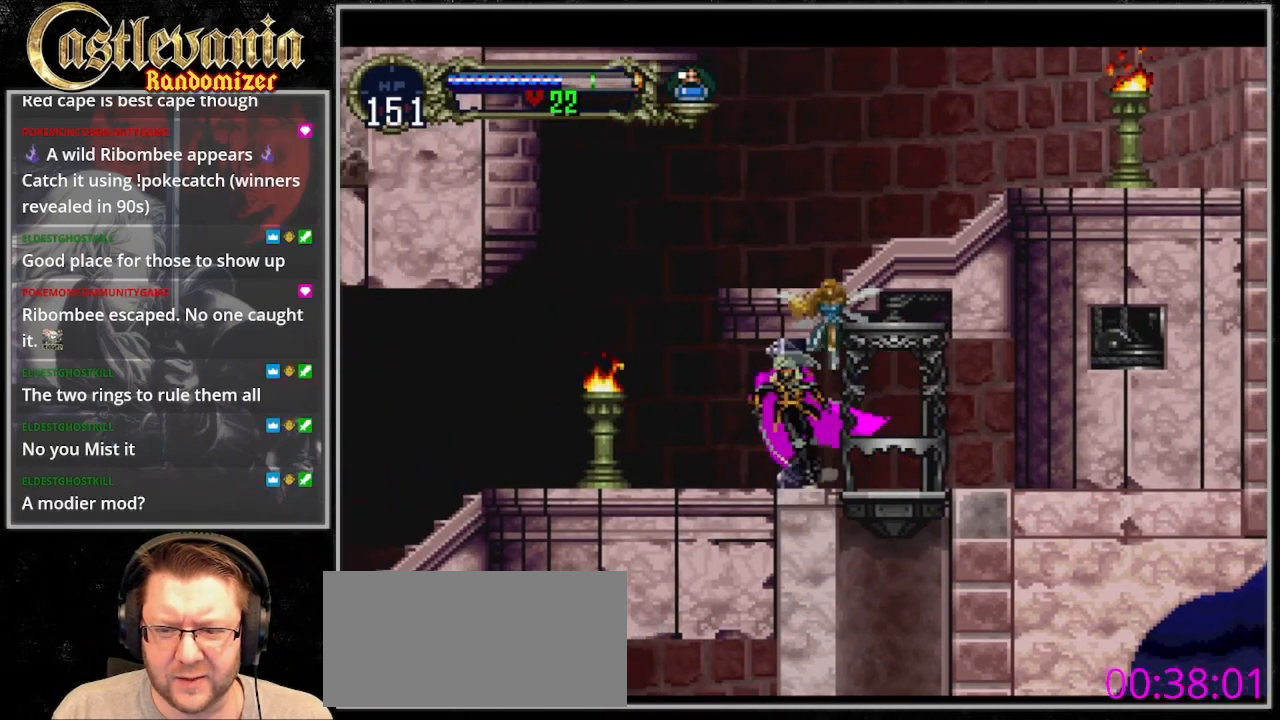
{"dt_ms": 500, "buttons": ["CROSS", "DPAD_RIGHT"]}
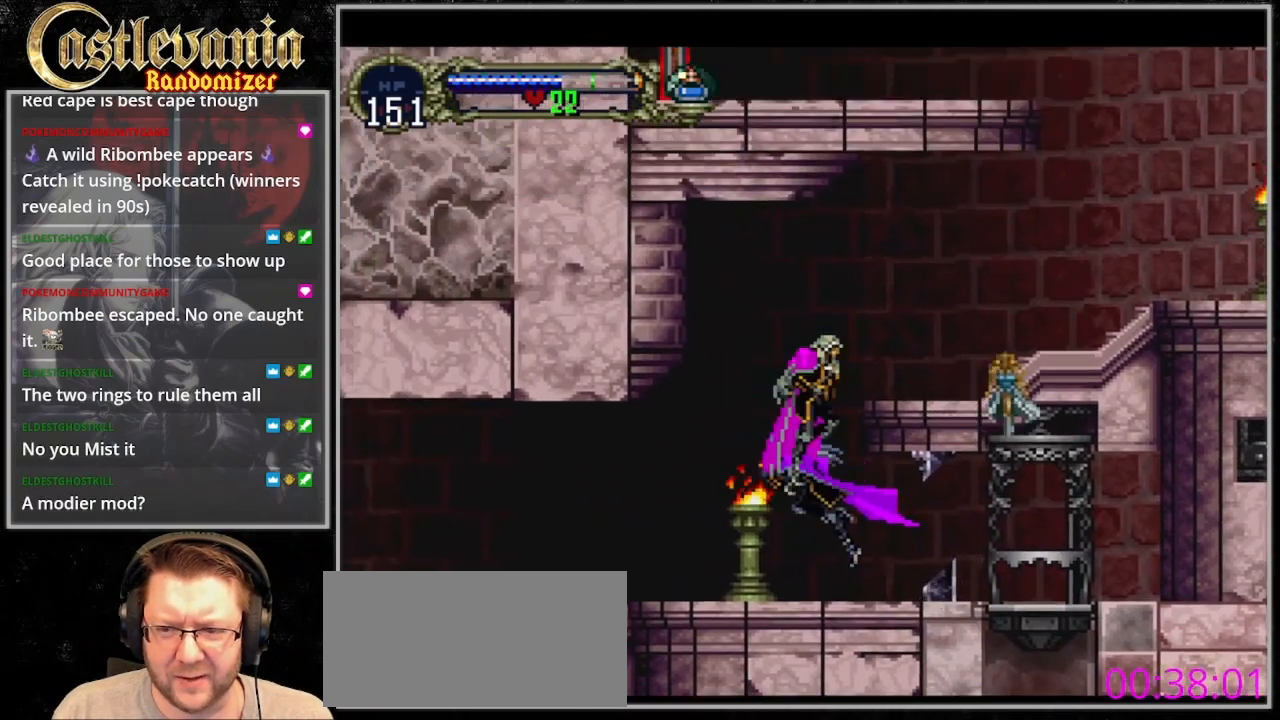
{"dt_ms": 500, "buttons": ["DPAD_RIGHT"], "events": [[400, "CROSS", "up"]]}
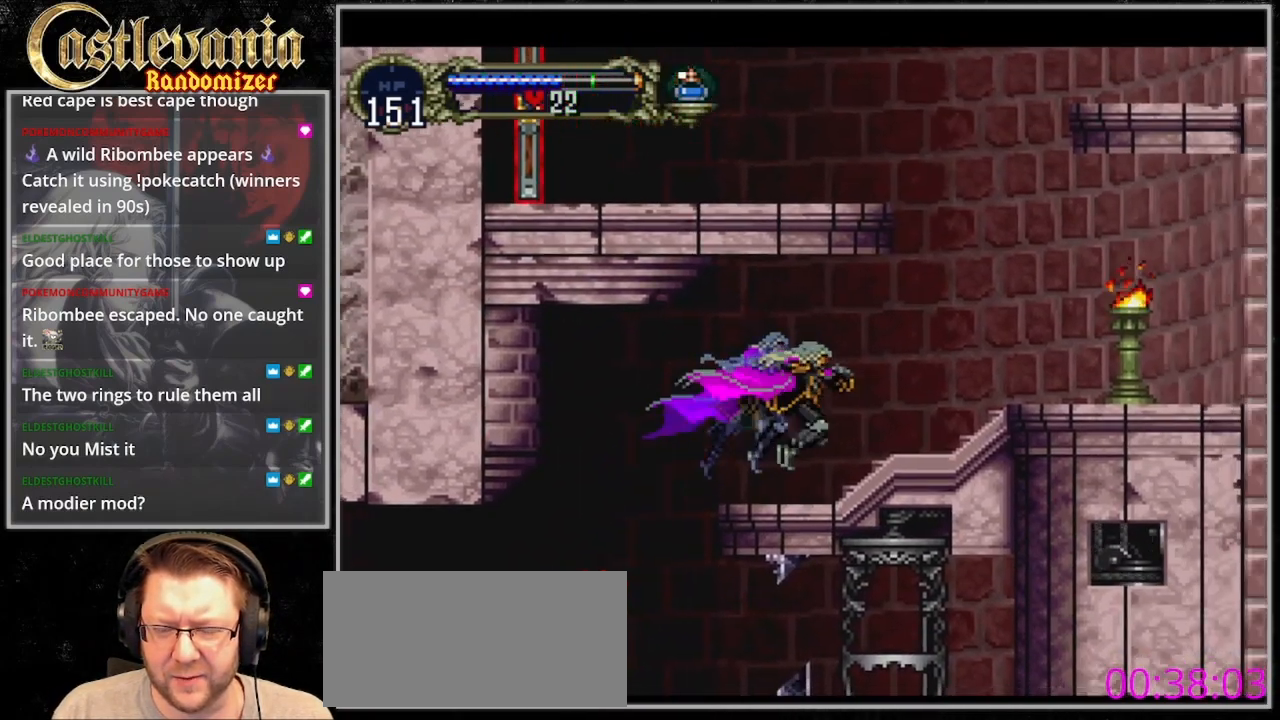
{"dt_ms": 500, "buttons": ["DPAD_RIGHT"], "events": [[133, "CROSS", "down"], [200, "SQUARE", "down"], [367, "CROSS", "up"], [367, "SQUARE", "up"]]}
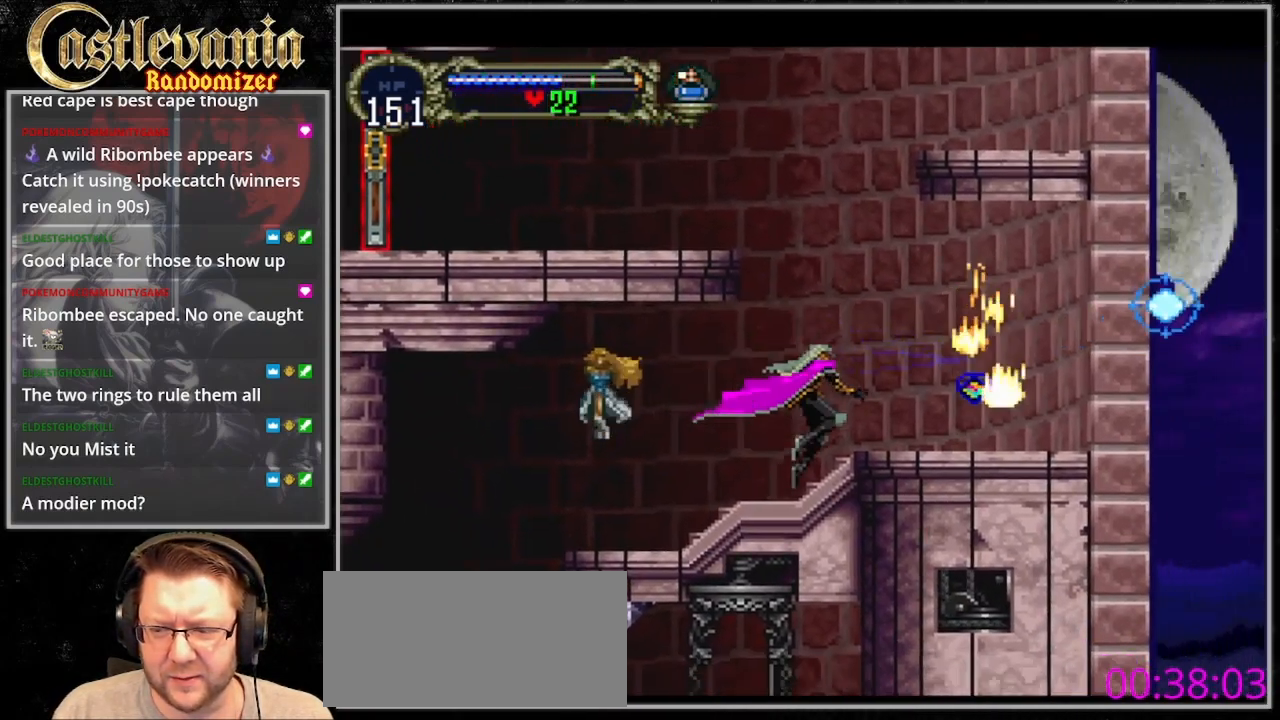
{"dt_ms": 500, "buttons": ["CROSS"], "events": [[333, "DPAD_RIGHT", "up"], [367, "CROSS", "down"]]}
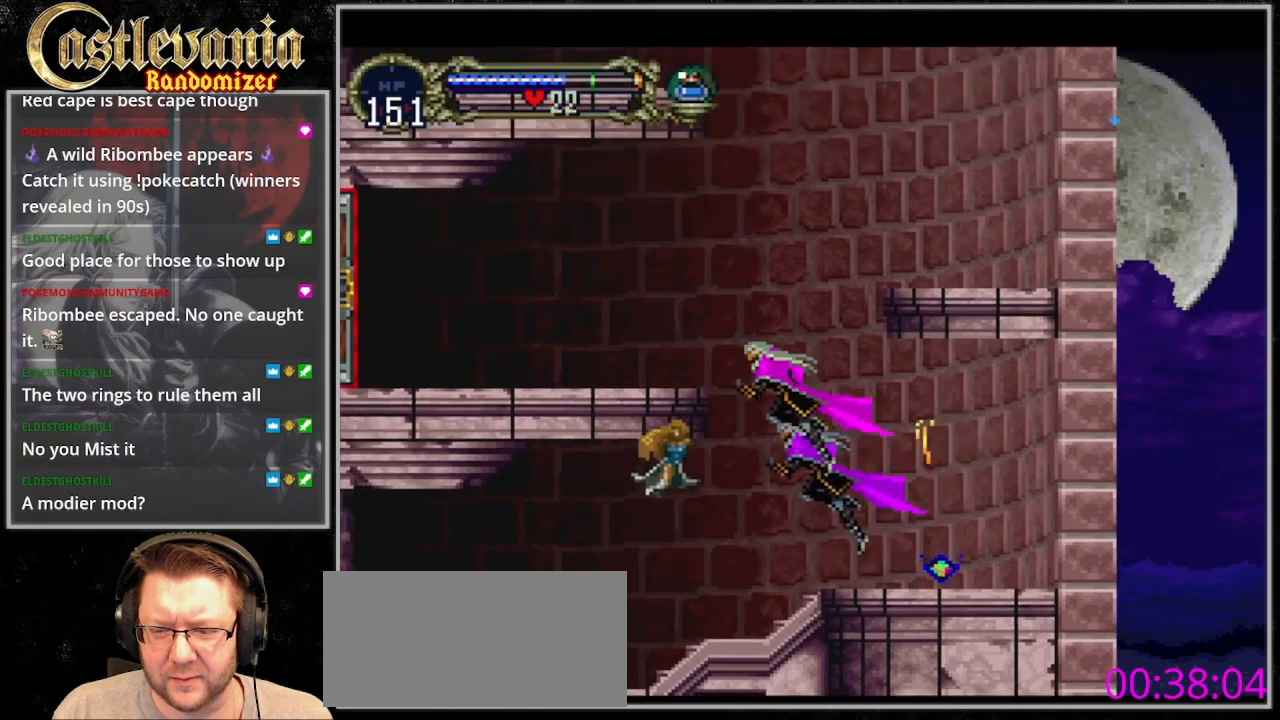
{"dt_ms": 500, "buttons": ["CROSS"], "events": []}
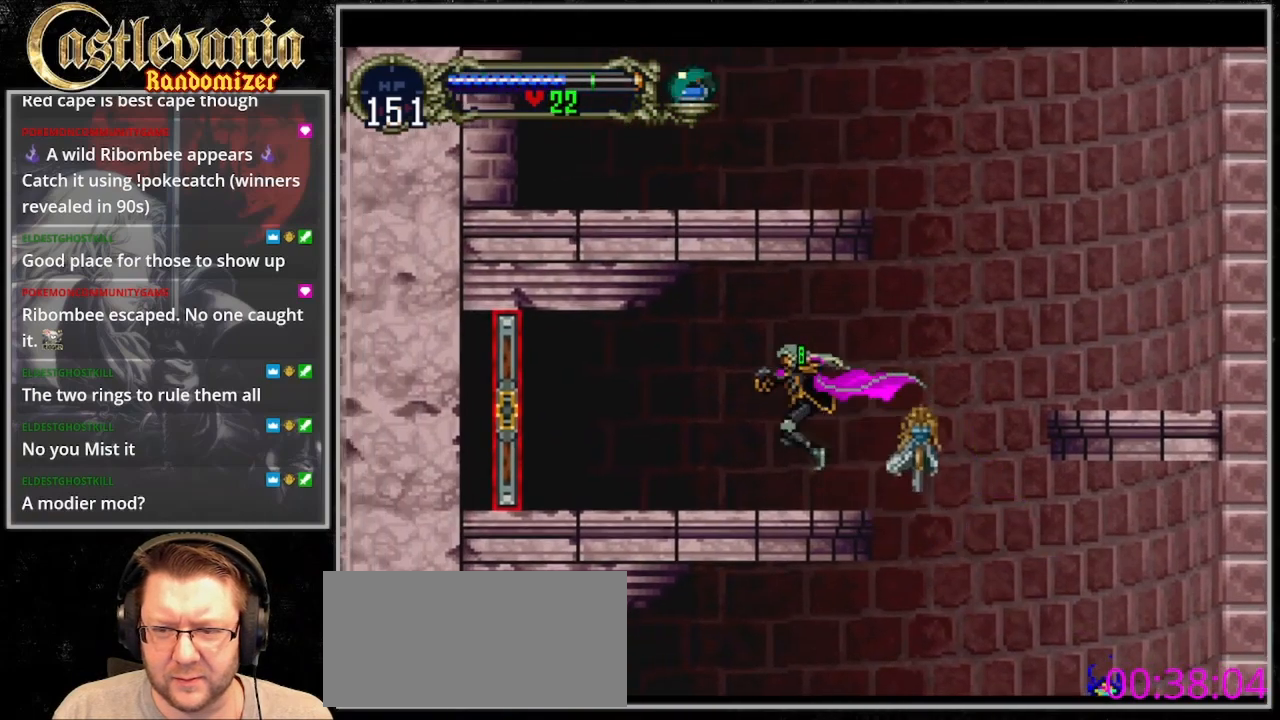
{"dt_ms": 1000, "buttons": []}